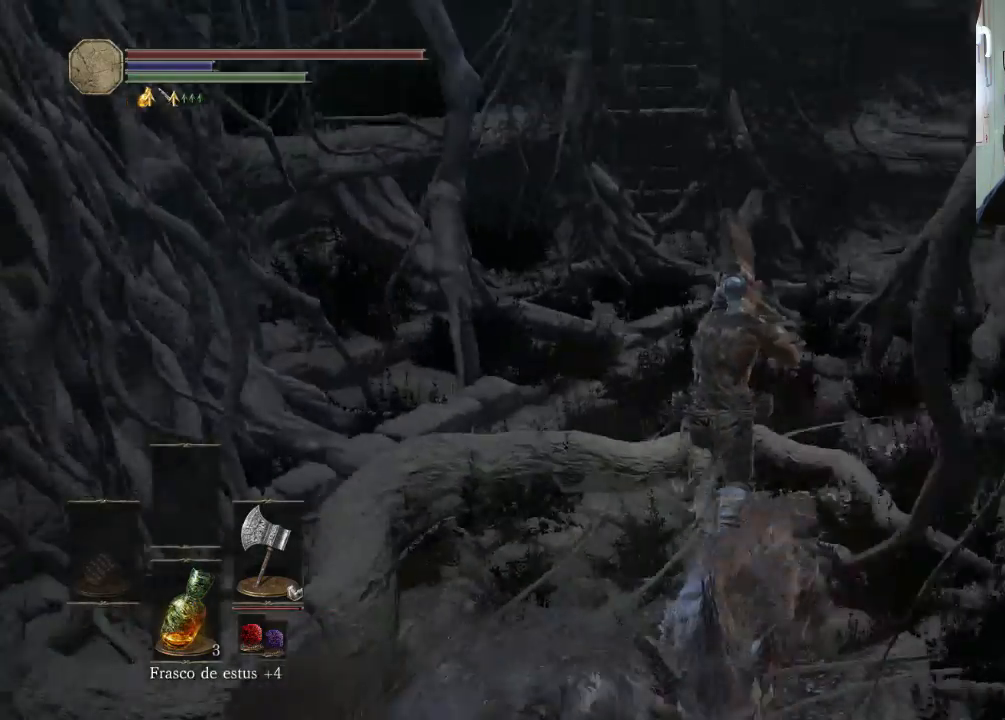
Gameplay with a controller (PlayStation layout); each line is a JSON object with the inputs held at the frame after it. "events" lists button and stick changes between this image and that frame as [ms after this image, input, new state], when the widget could be followed in between. Not read: L2 L3 R2 R3.
{"buttons": [], "left_stick": "up-right", "right_stick": "up-right", "events": [[200, "right_stick", "center"], [300, "left_stick", "up-right"], [400, "right_stick", "up-right"]]}
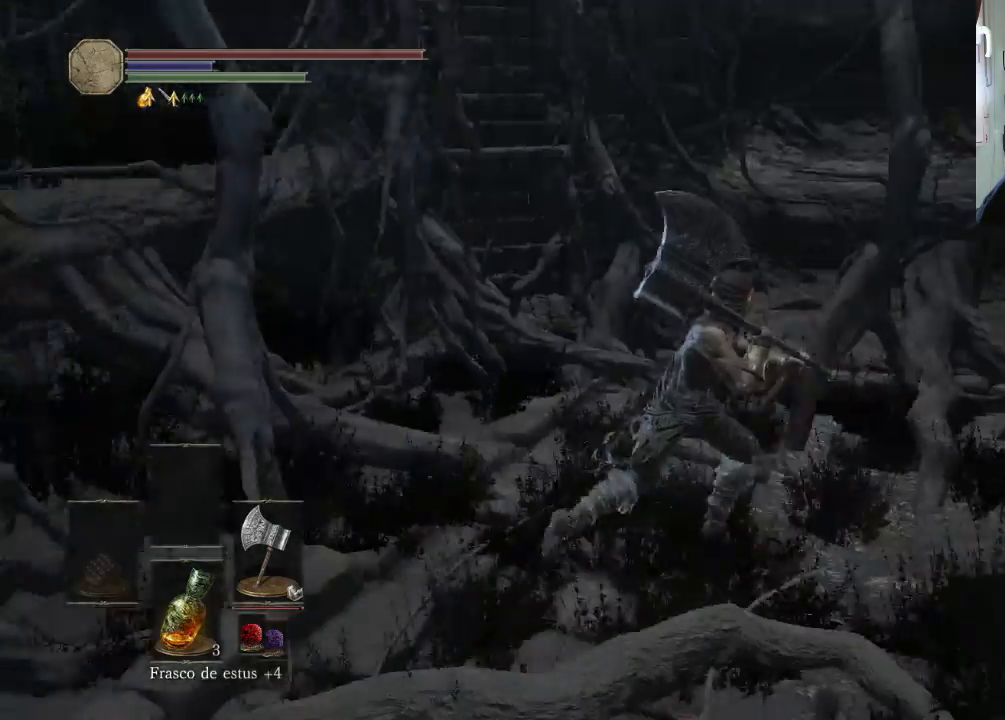
{"buttons": [], "left_stick": "down-right", "right_stick": "up-right", "events": [[333, "left_stick", "down-right"]]}
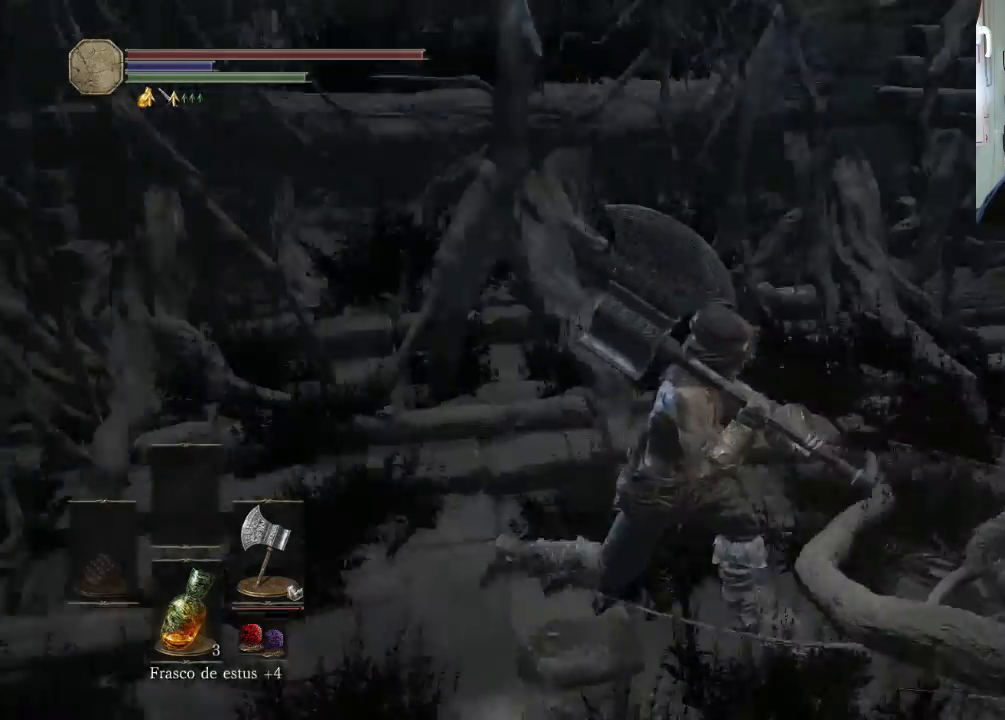
{"buttons": ["CIRCLE"], "left_stick": "up-right", "right_stick": "center", "events": [[100, "left_stick", "up-right"], [200, "right_stick", "center"], [333, "CIRCLE", "down"]]}
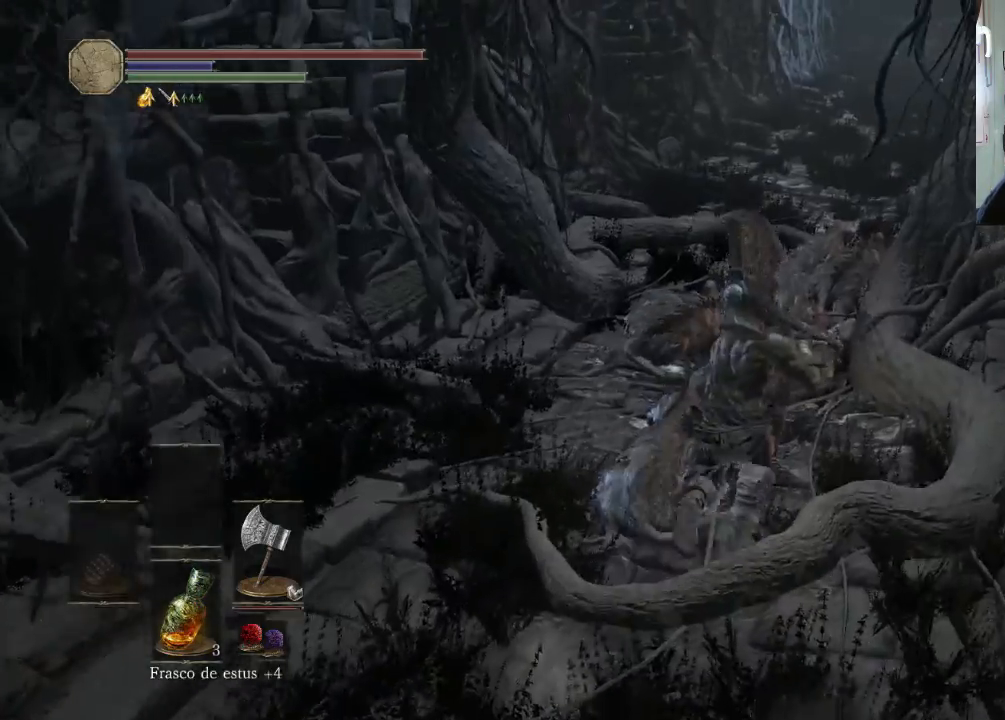
{"buttons": ["CIRCLE"], "left_stick": "up", "right_stick": "center", "events": [[333, "left_stick", "up"]]}
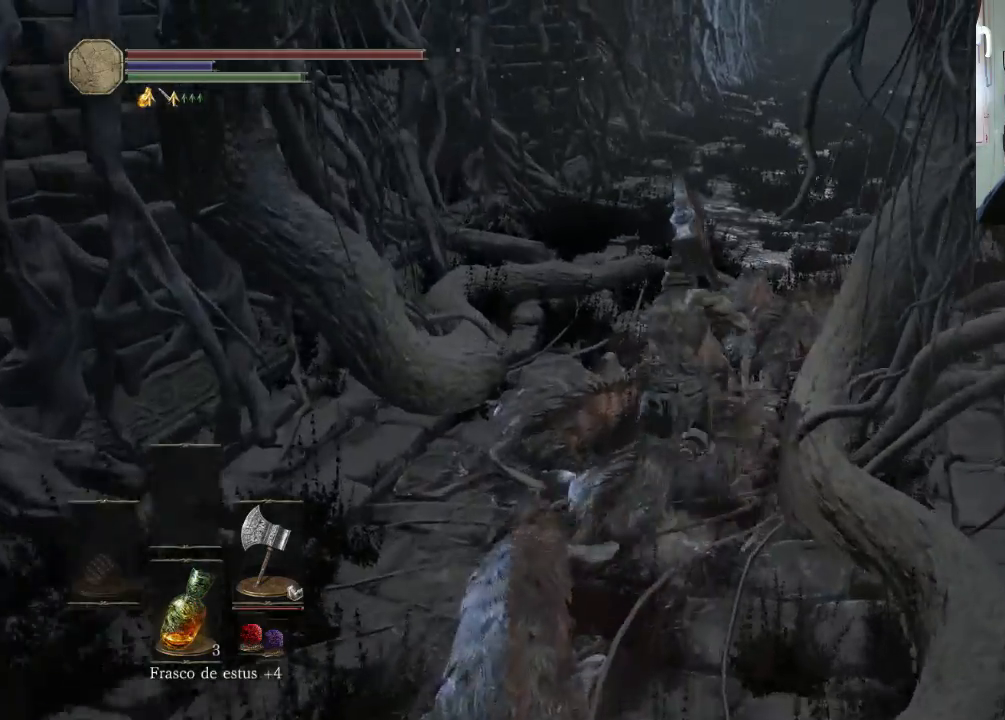
{"buttons": ["CIRCLE"], "left_stick": "up", "right_stick": "center", "events": []}
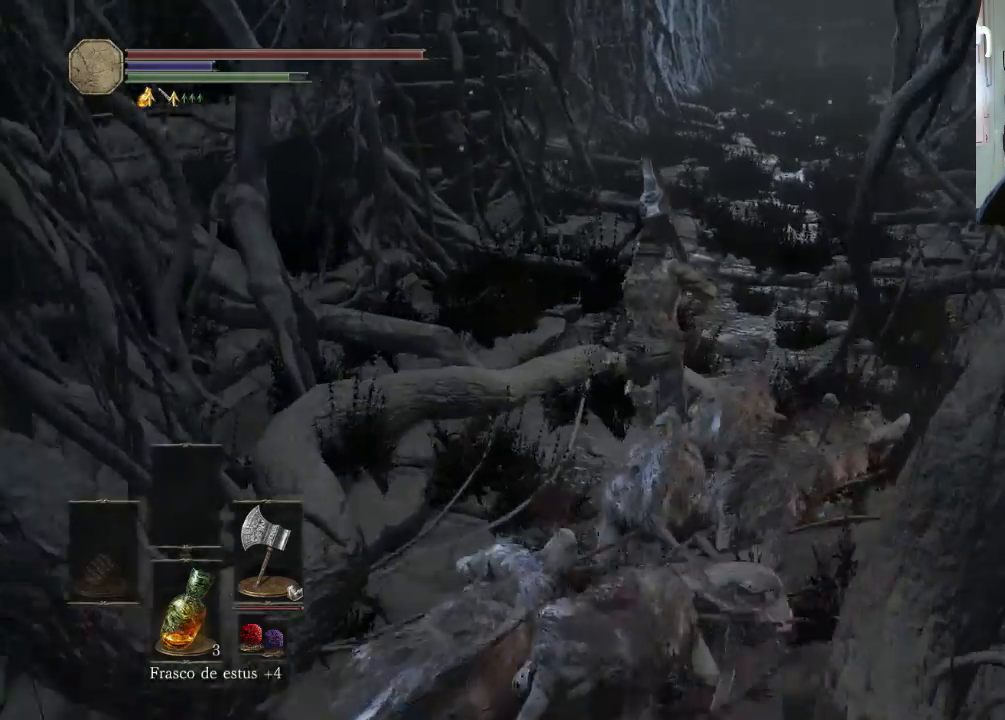
{"buttons": ["CIRCLE"], "left_stick": "up", "right_stick": "center", "events": []}
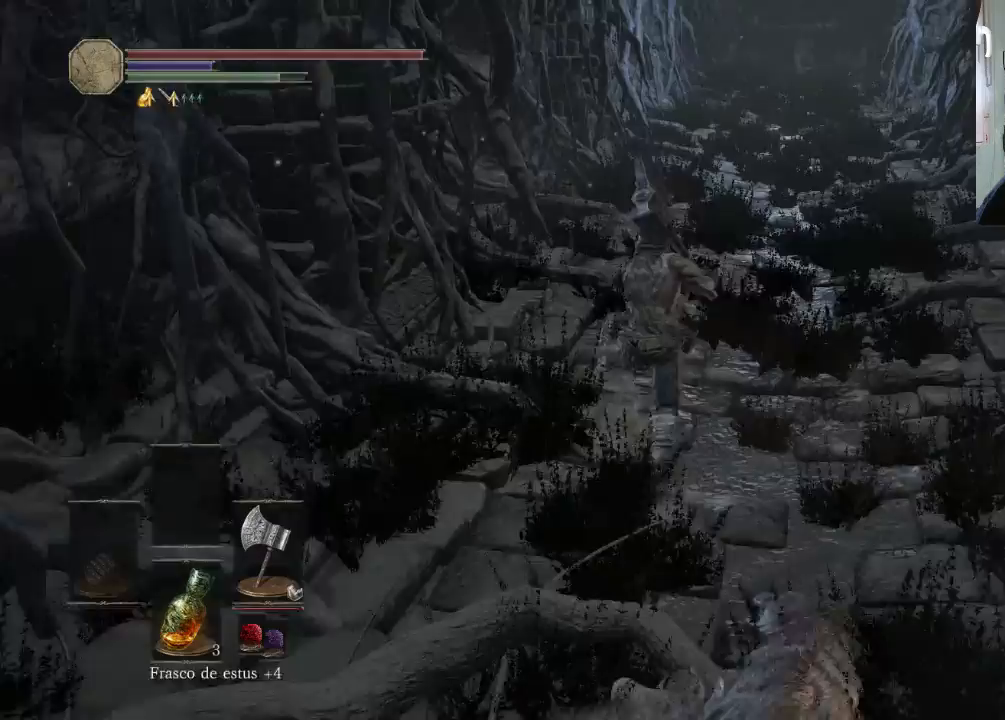
{"buttons": ["CIRCLE"], "left_stick": "up", "right_stick": "center", "events": []}
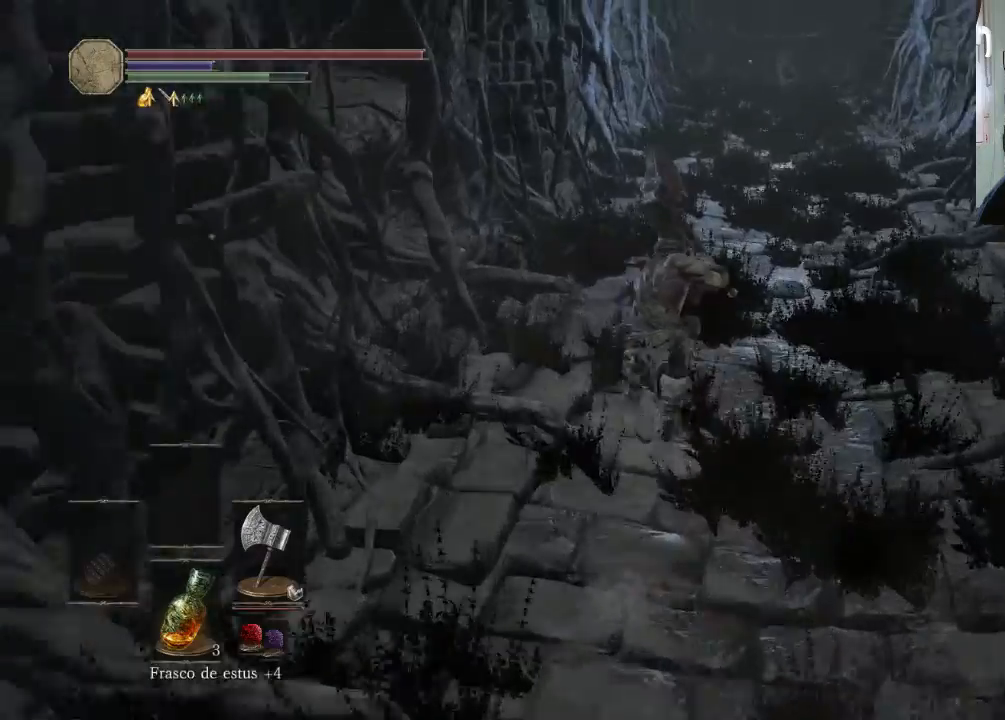
{"buttons": ["CIRCLE"], "left_stick": "up", "right_stick": "center", "events": []}
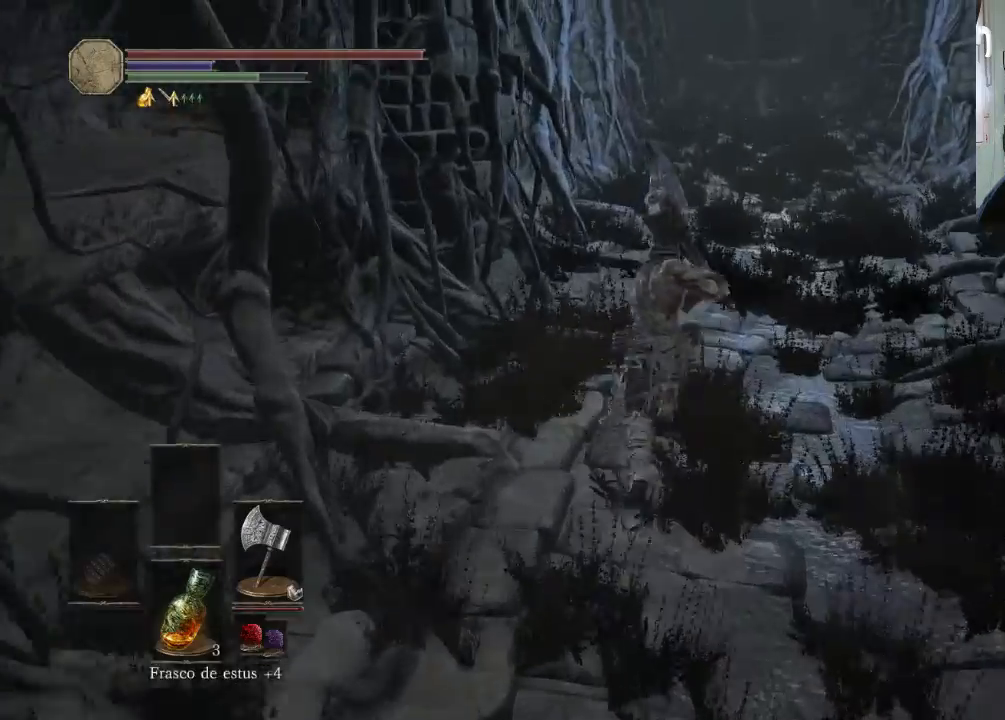
{"buttons": ["CIRCLE"], "left_stick": "up", "right_stick": "center", "events": []}
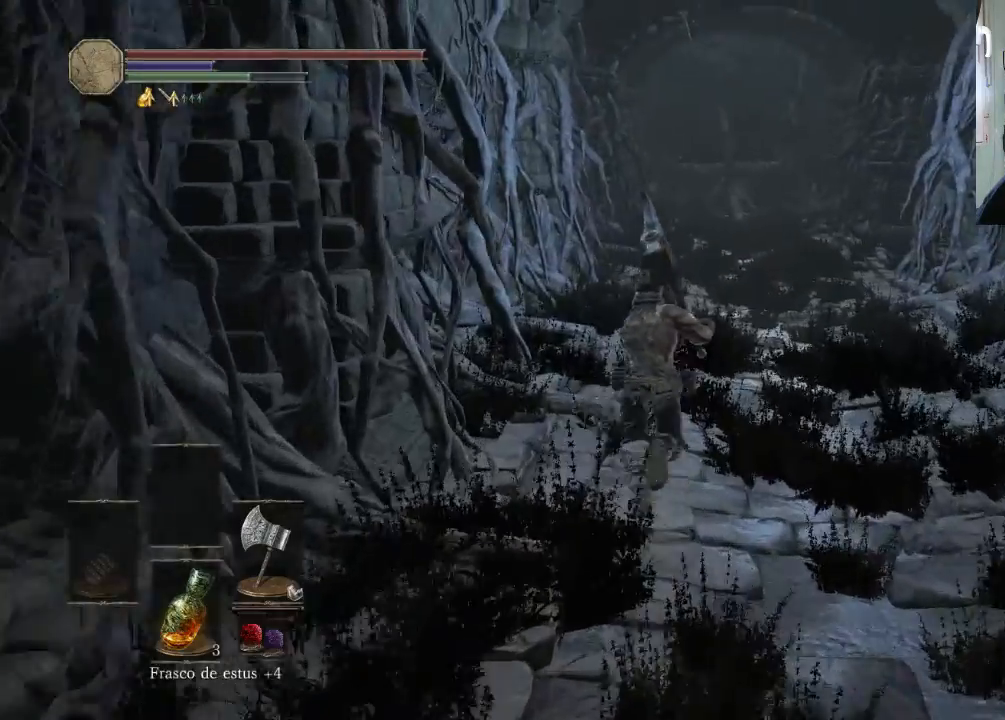
{"buttons": [], "left_stick": "up-left", "right_stick": "center", "events": [[100, "left_stick", "up-left"], [300, "CIRCLE", "up"]]}
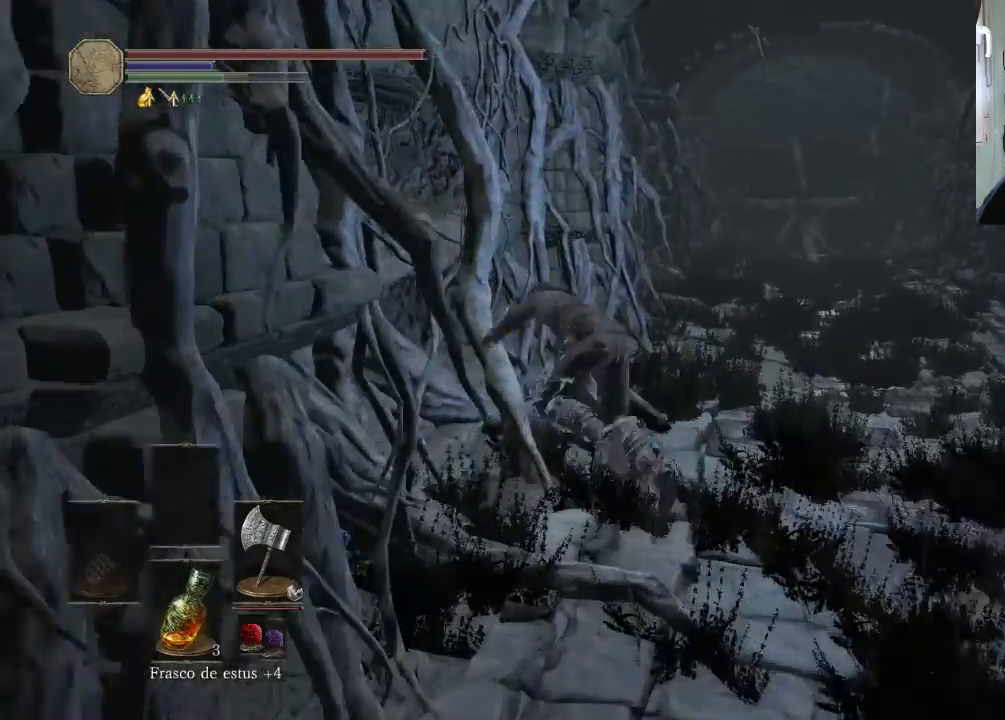
{"buttons": [], "left_stick": "up-left", "right_stick": "left", "events": [[433, "right_stick", "left"]]}
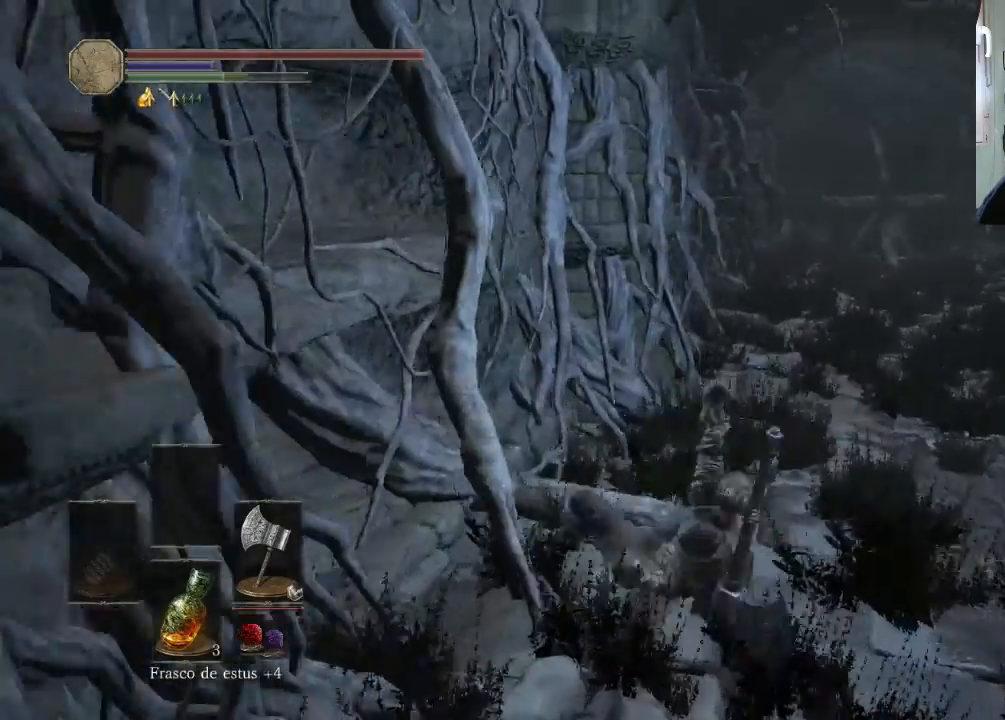
{"buttons": [], "left_stick": "up", "right_stick": "center", "events": [[200, "left_stick", "up-right"], [400, "right_stick", "center"], [500, "left_stick", "up"]]}
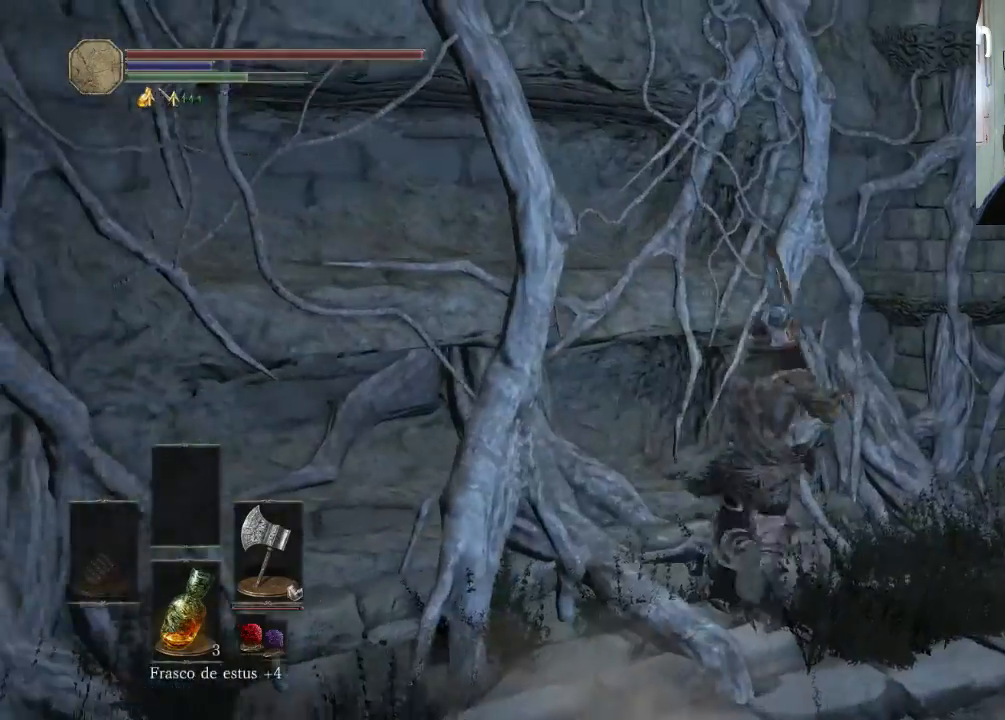
{"buttons": ["CIRCLE"], "left_stick": "up-left", "right_stick": "center", "events": [[100, "left_stick", "up-right"], [300, "left_stick", "right"], [400, "left_stick", "up-right"], [500, "CIRCLE", "down"], [500, "left_stick", "up-left"]]}
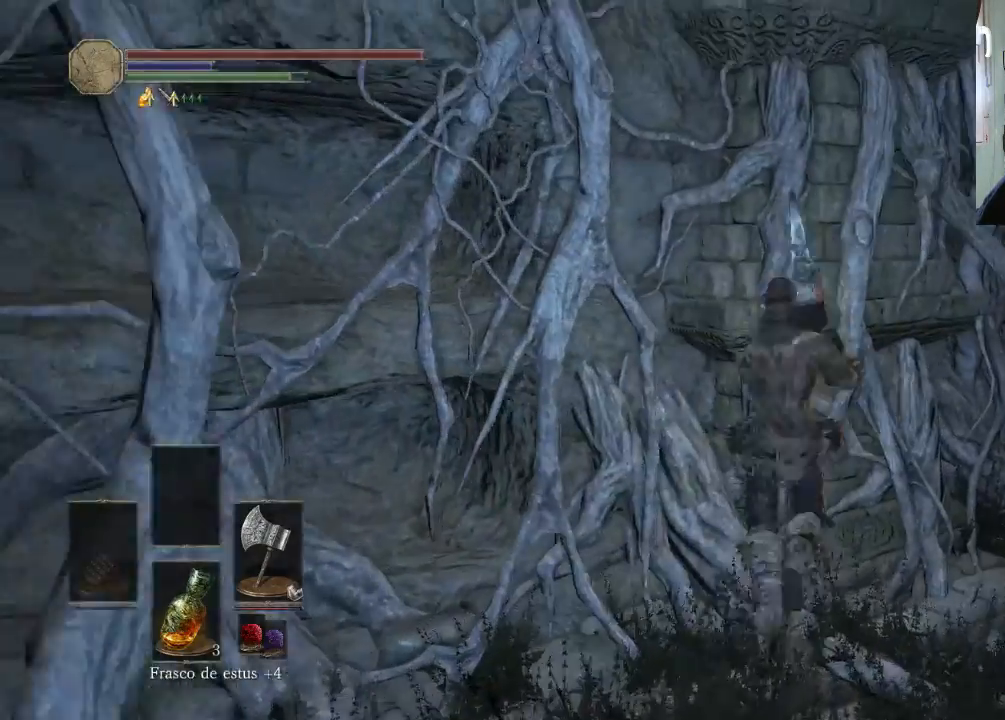
{"buttons": [], "left_stick": "up-left", "right_stick": "center", "events": [[133, "CIRCLE", "up"]]}
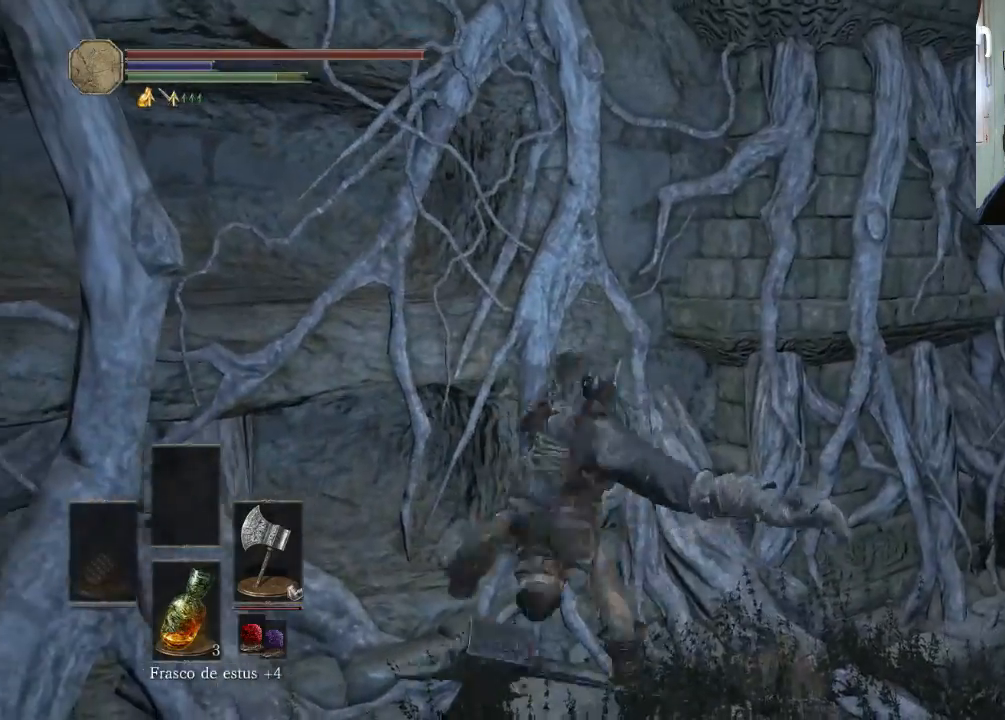
{"buttons": [], "left_stick": "right", "right_stick": "up-right", "events": [[133, "left_stick", "right"], [200, "left_stick", "down-right"], [233, "right_stick", "right"], [300, "right_stick", "up-right"], [500, "left_stick", "right"]]}
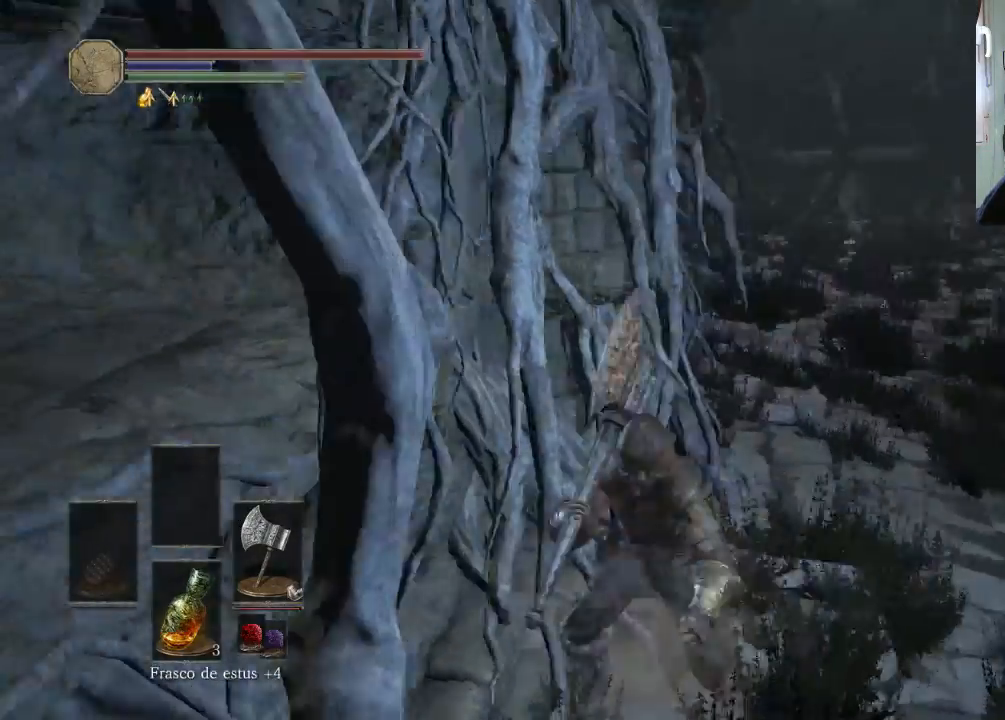
{"buttons": [], "left_stick": "up-right", "right_stick": "left", "events": [[33, "left_stick", "up-right"], [200, "right_stick", "center"], [400, "right_stick", "left"]]}
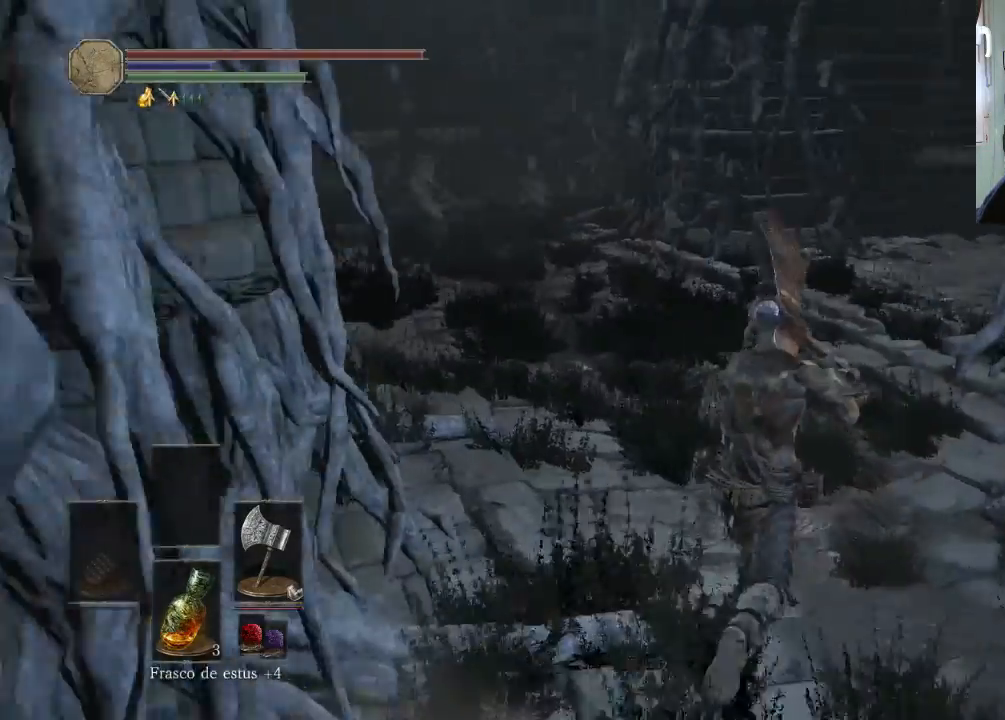
{"buttons": [], "left_stick": "up-right", "right_stick": "center", "events": [[200, "right_stick", "up-left"], [300, "right_stick", "center"]]}
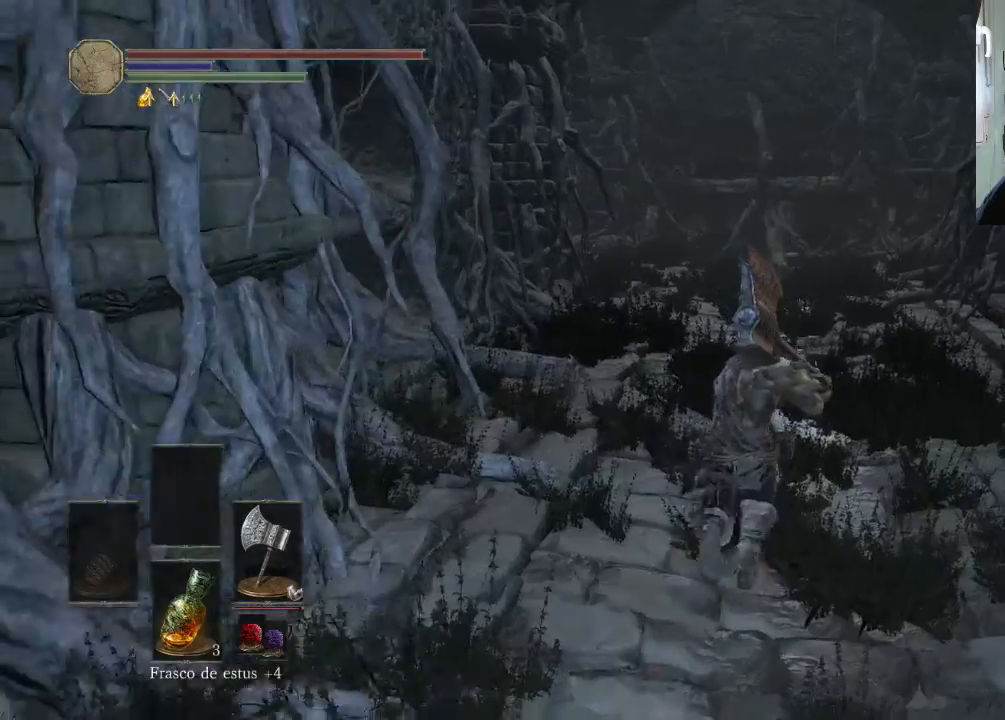
{"buttons": [], "left_stick": "up-right", "right_stick": "left", "events": [[233, "right_stick", "up-left"], [300, "right_stick", "left"]]}
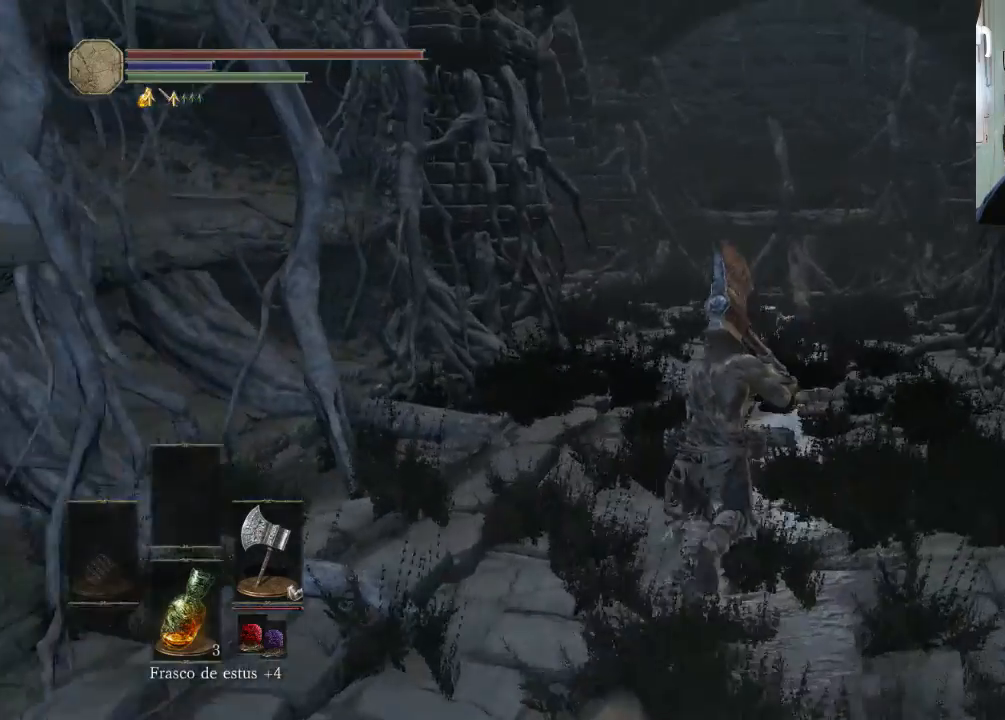
{"buttons": [], "left_stick": "up-right", "right_stick": "center", "events": [[500, "right_stick", "center"]]}
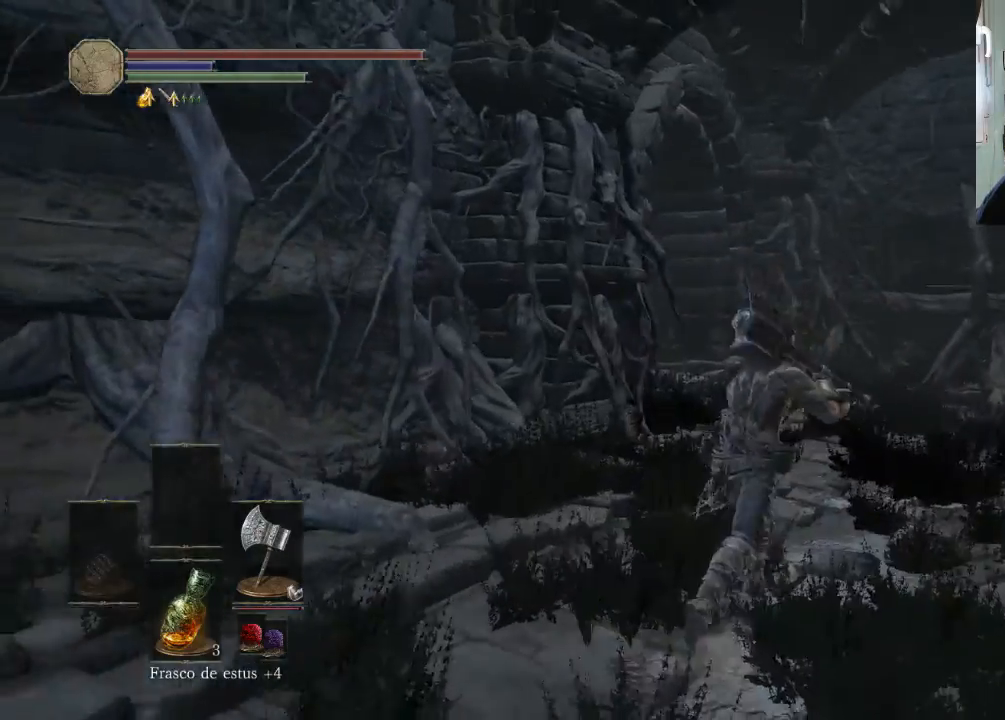
{"buttons": [], "left_stick": "up-right", "right_stick": "up-left", "events": [[233, "right_stick", "left"], [500, "right_stick", "up-left"]]}
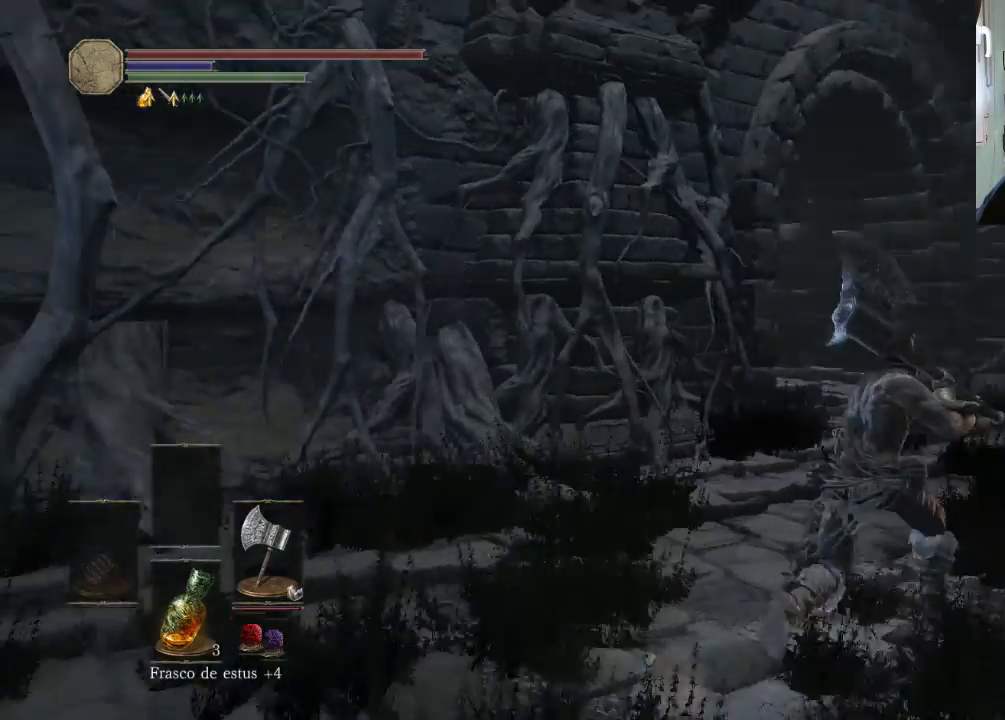
{"buttons": [], "left_stick": "up-right", "right_stick": "up-left", "events": []}
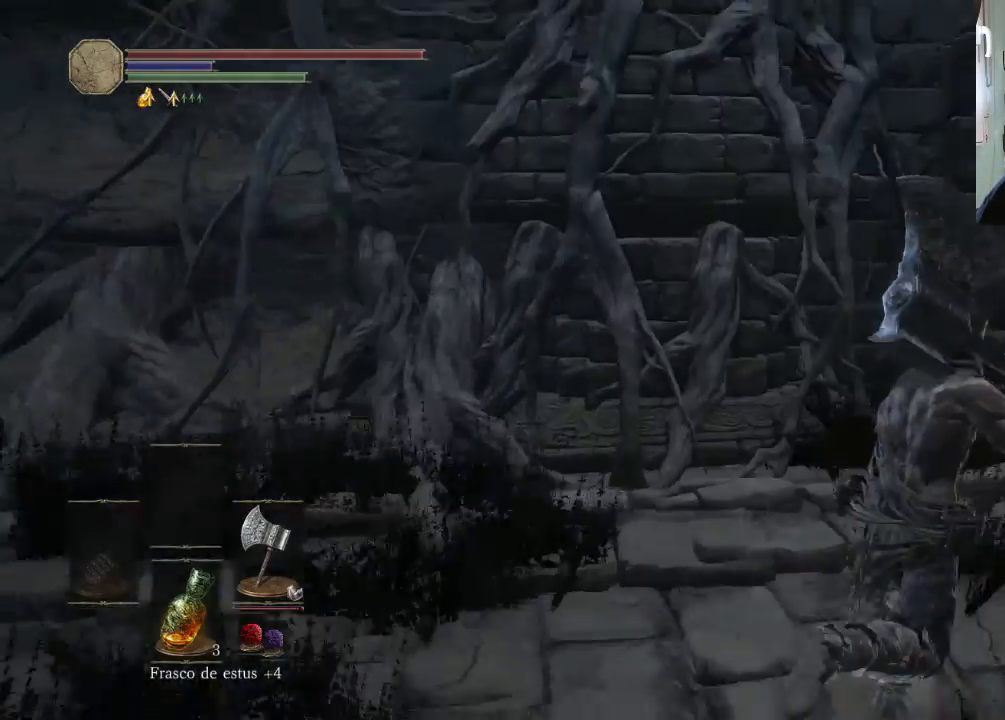
{"buttons": [], "left_stick": "up-right", "right_stick": "left"}
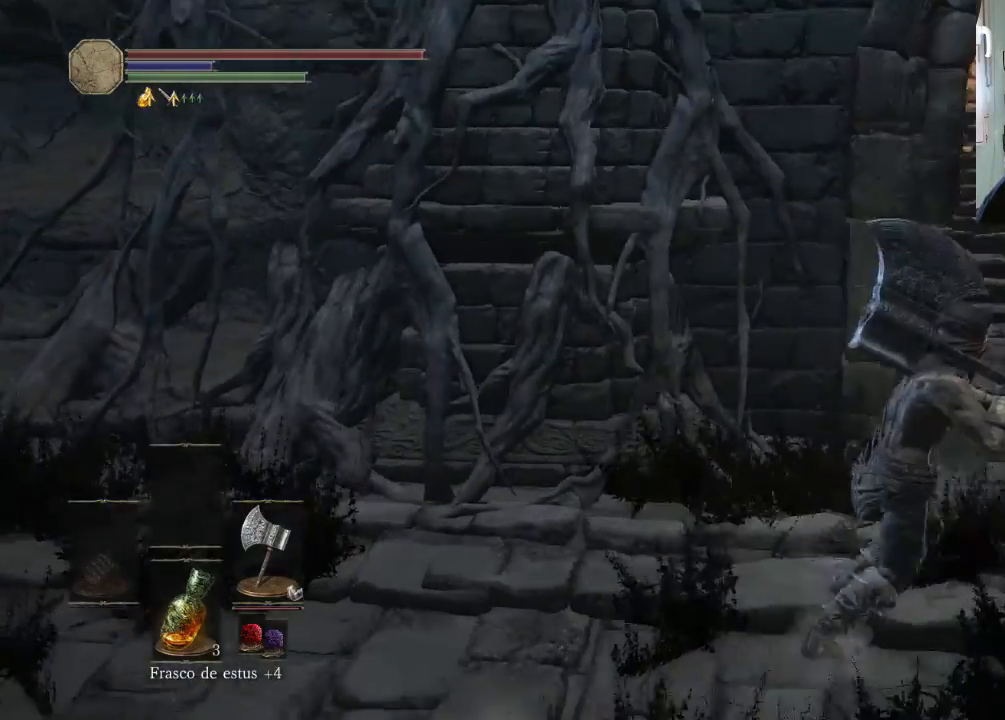
{"buttons": [], "left_stick": "down-left", "right_stick": "down-left", "events": [[300, "right_stick", "down-left"], [433, "left_stick", "left"], [500, "left_stick", "down-left"]]}
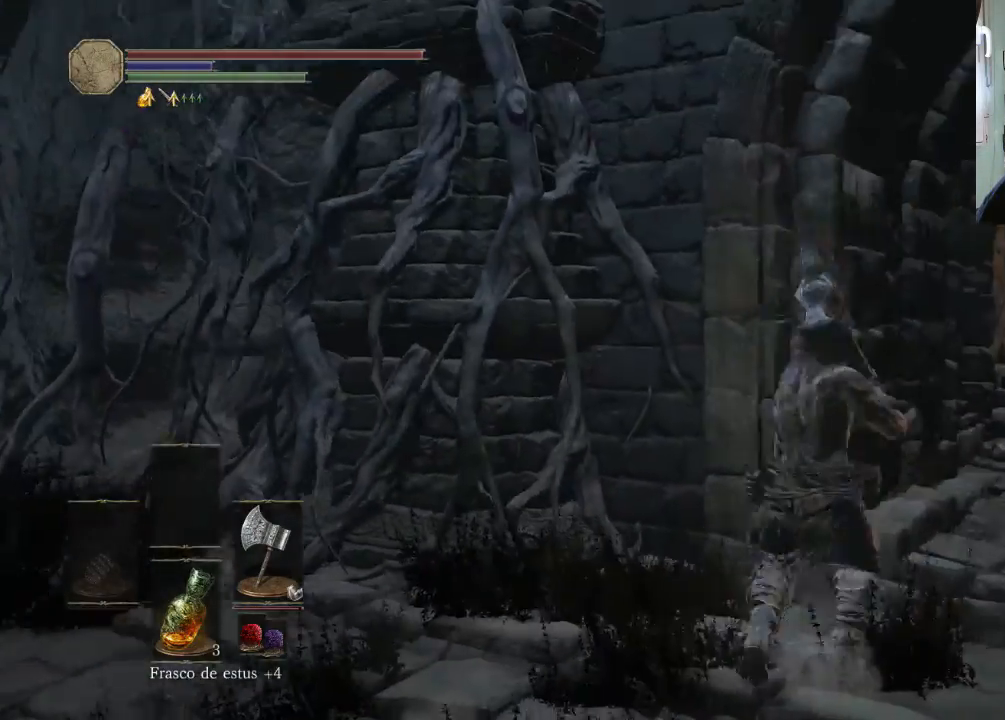
{"buttons": [], "left_stick": "up-left", "right_stick": "center", "events": [[133, "left_stick", "up-left"], [133, "right_stick", "up-left"], [233, "R1", "down"], [300, "R1", "up"], [500, "right_stick", "center"]]}
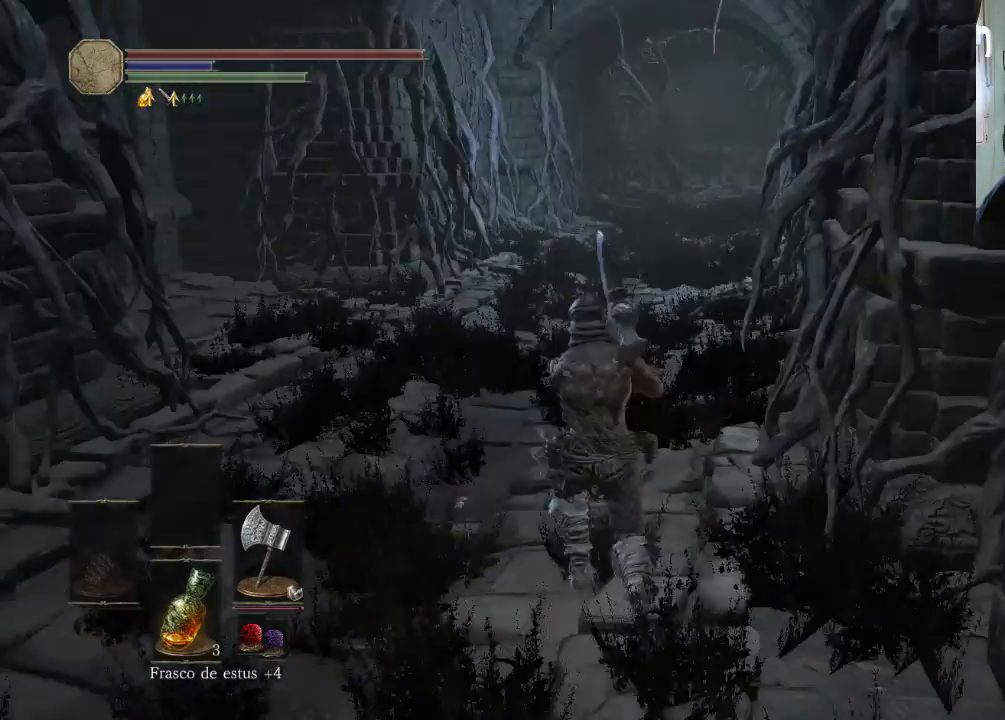
{"buttons": ["CIRCLE"], "left_stick": "up-left", "right_stick": "center", "events": [[200, "CIRCLE", "down"]]}
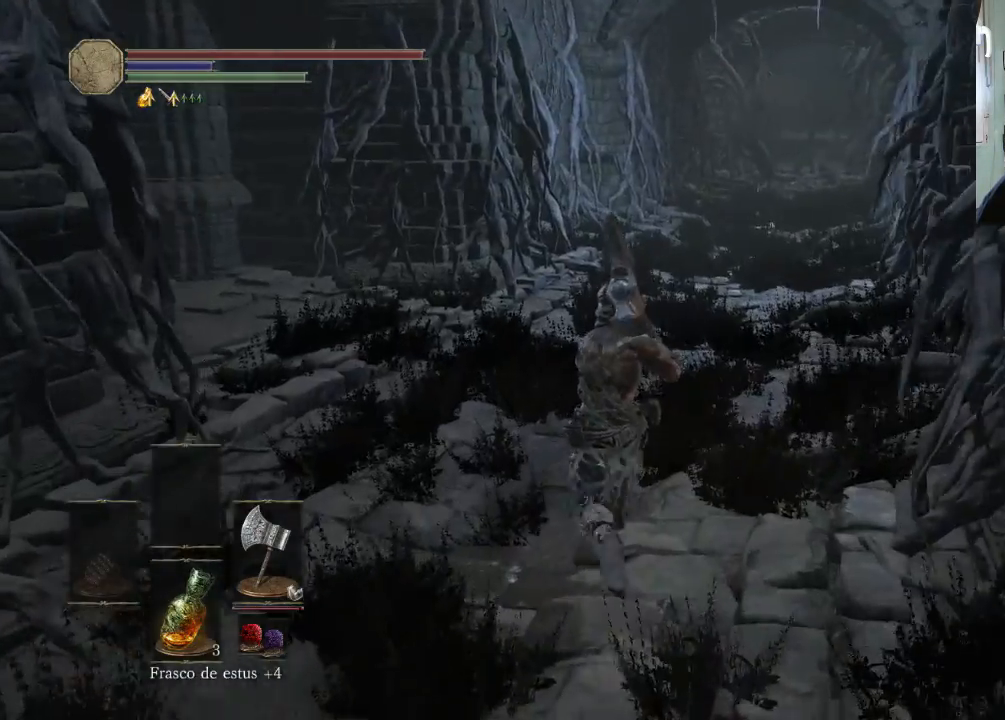
{"buttons": ["CIRCLE"], "left_stick": "up-left", "right_stick": "center", "events": []}
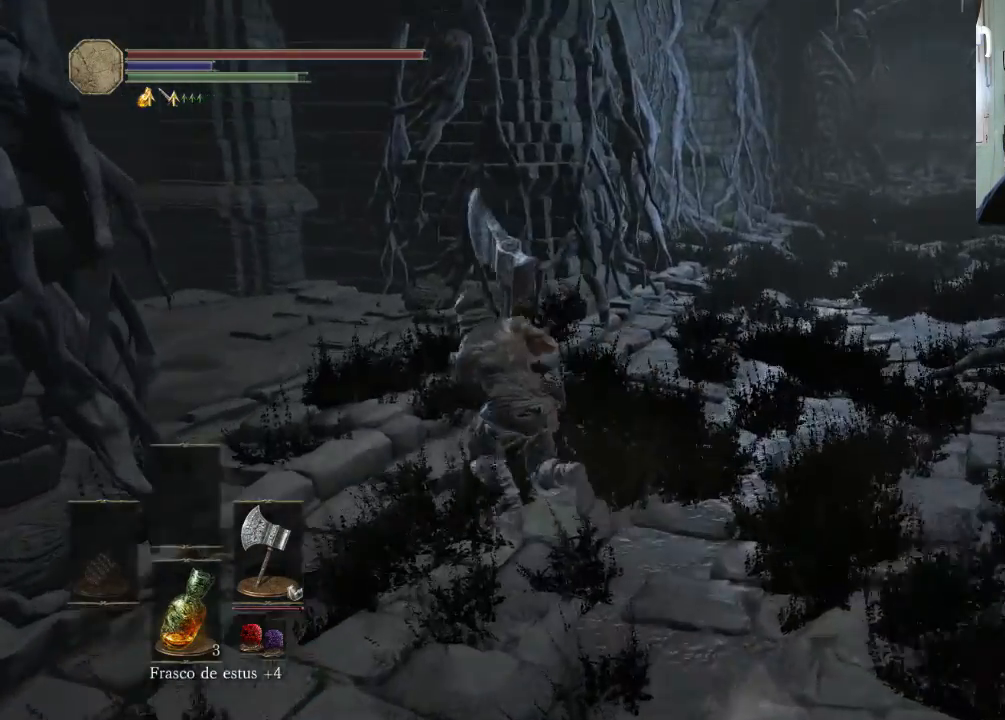
{"buttons": ["CIRCLE"], "left_stick": "up-left", "right_stick": "center", "events": []}
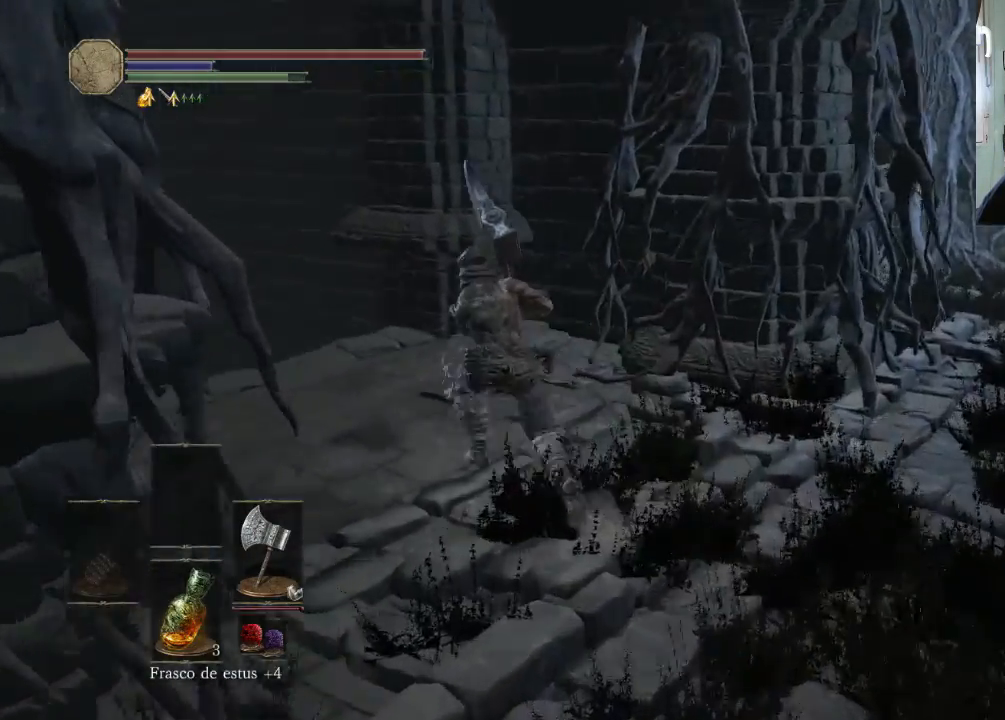
{"buttons": [], "left_stick": "center", "right_stick": "center", "events": [[400, "CIRCLE", "up"], [500, "left_stick", "center"]]}
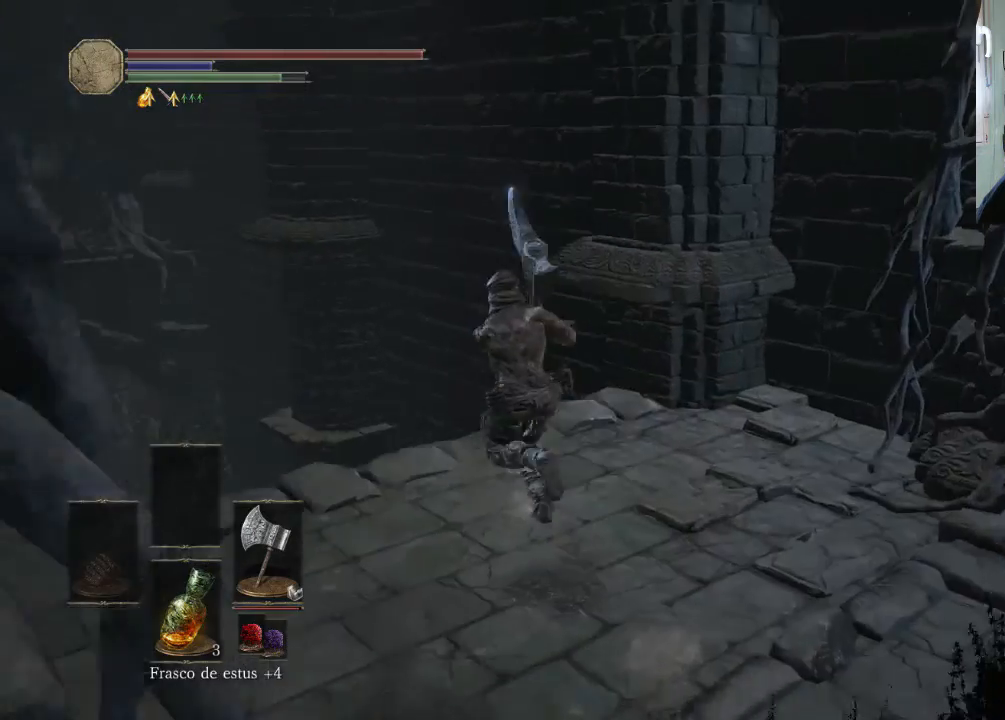
{"buttons": [], "left_stick": "center", "right_stick": "center", "events": [[33, "right_stick", "left"], [100, "right_stick", "up-left"], [433, "right_stick", "center"]]}
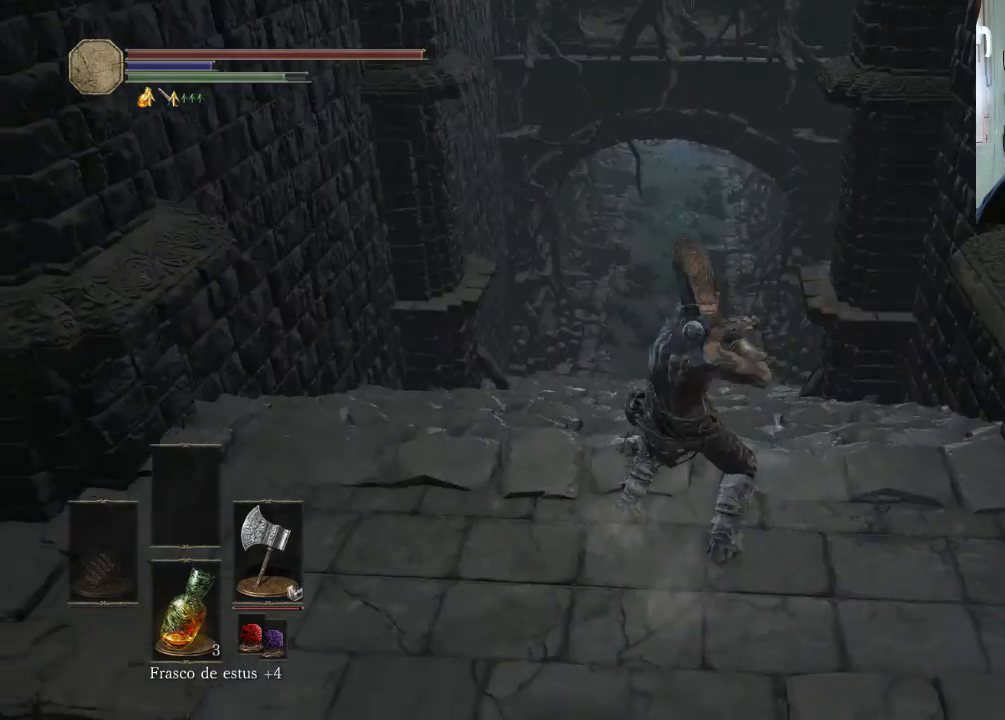
{"buttons": [], "left_stick": "up", "right_stick": "center", "events": [[100, "left_stick", "up"], [233, "right_stick", "up-left"], [300, "right_stick", "down-right"], [400, "right_stick", "center"]]}